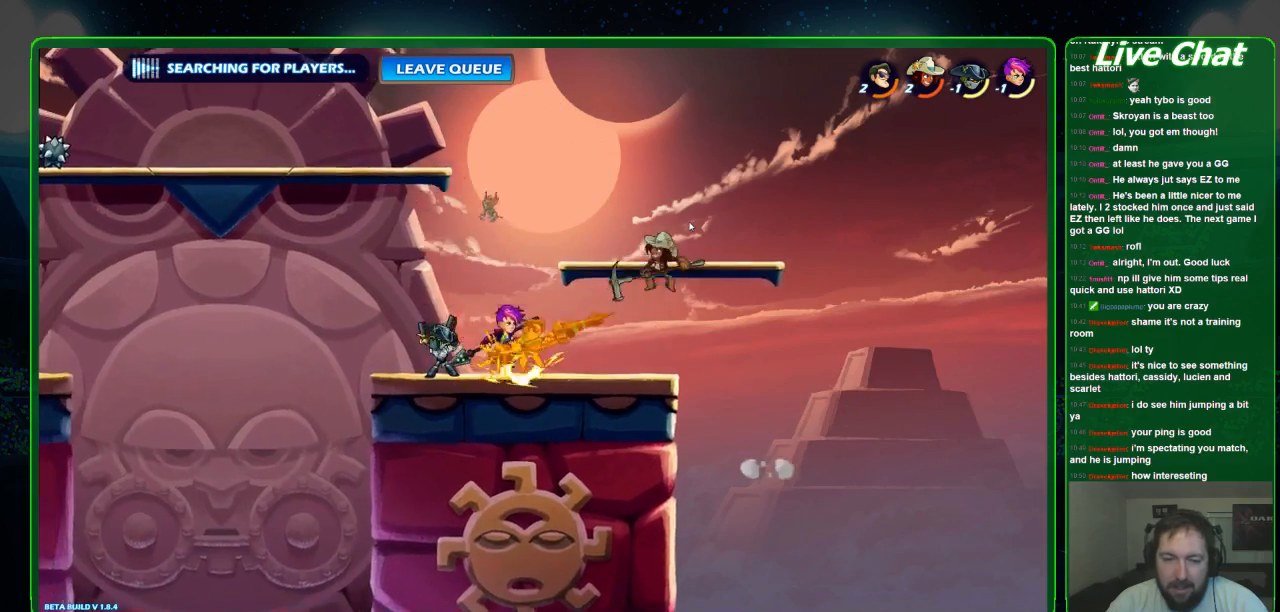
Gameplay with a controller (Xbox layout); each line is a JSON object with the inputs held at the frame after it (dt_ms = milliseconds from this image to that frame). "events" lists button and stick changes between this image and that frame as [ms after this image, input, new state], when the widget could be followed in between. Not read: DPAD_DOWN DPAD_LEFT DPAD_RIGHT DPAD_UP L3 R2 R3 right_stick.
{"dt_ms": 500, "buttons": [], "left_stick": "left", "events": [[33, "left_stick", "center"], [300, "left_stick", "left"]]}
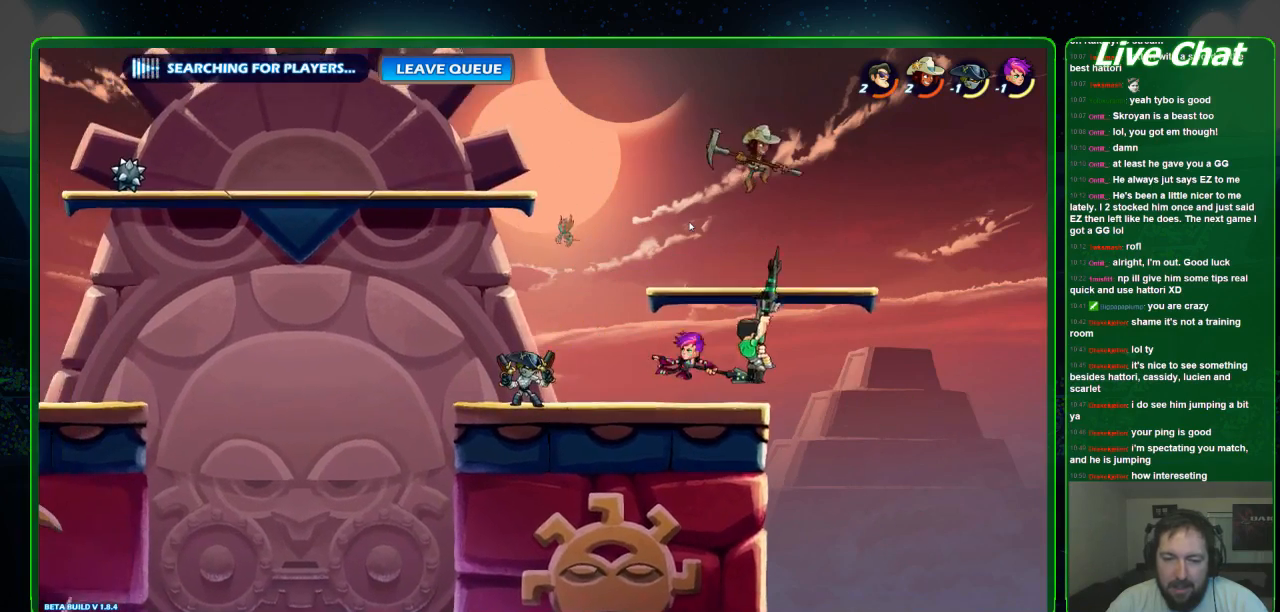
{"dt_ms": 500, "buttons": [], "left_stick": "left", "events": []}
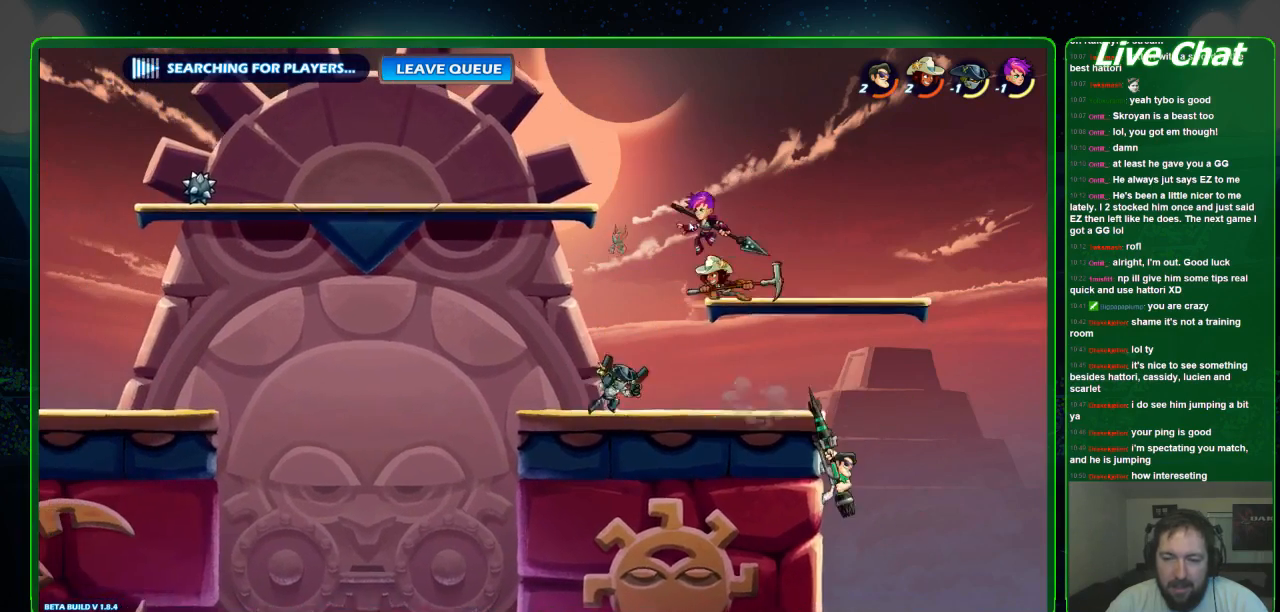
{"dt_ms": 500, "buttons": [], "left_stick": "left", "events": [[67, "left_stick", "center"], [167, "left_stick", "right"], [300, "A", "down"], [300, "left_stick", "left"], [433, "A", "up"]]}
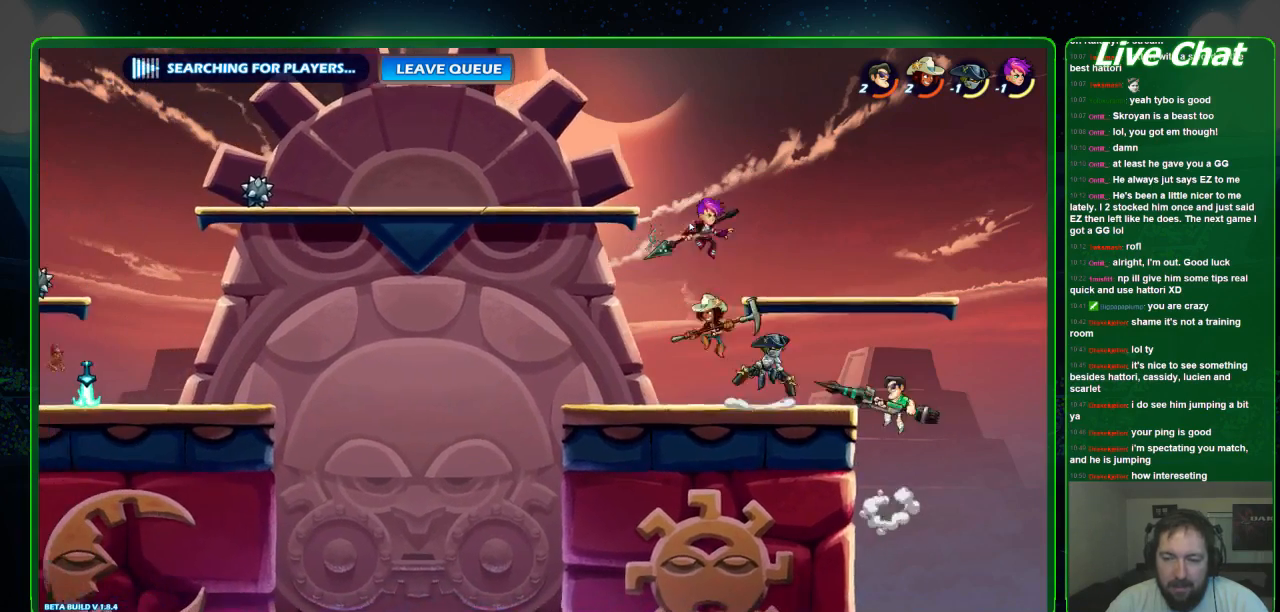
{"dt_ms": 500, "buttons": ["X"], "left_stick": "left", "events": [[133, "X", "down"], [233, "X", "up"], [333, "X", "down"]]}
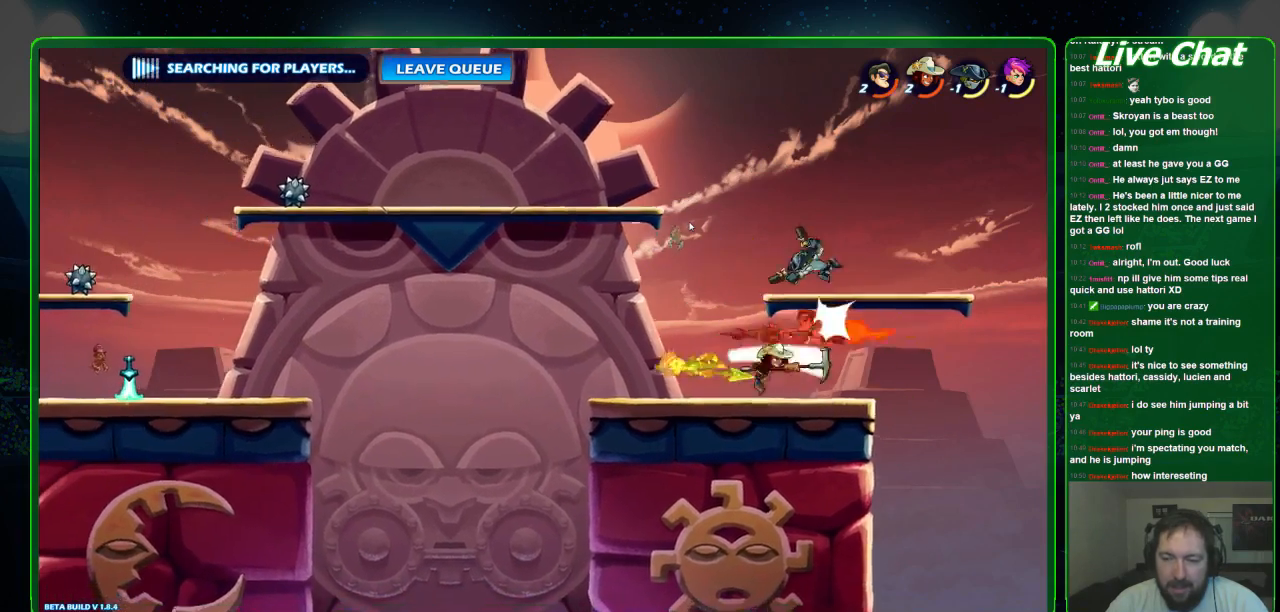
{"dt_ms": 500, "buttons": [], "left_stick": "left", "events": [[167, "X", "up"]]}
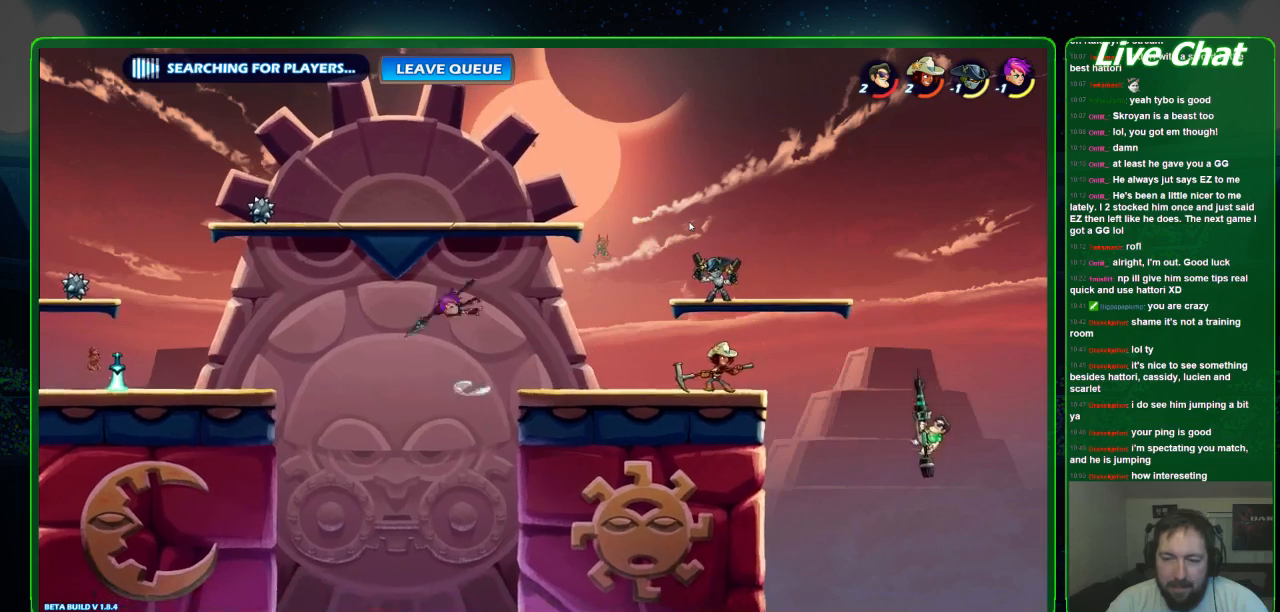
{"dt_ms": 500, "buttons": [], "left_stick": "left", "events": [[333, "A", "down"], [467, "A", "up"]]}
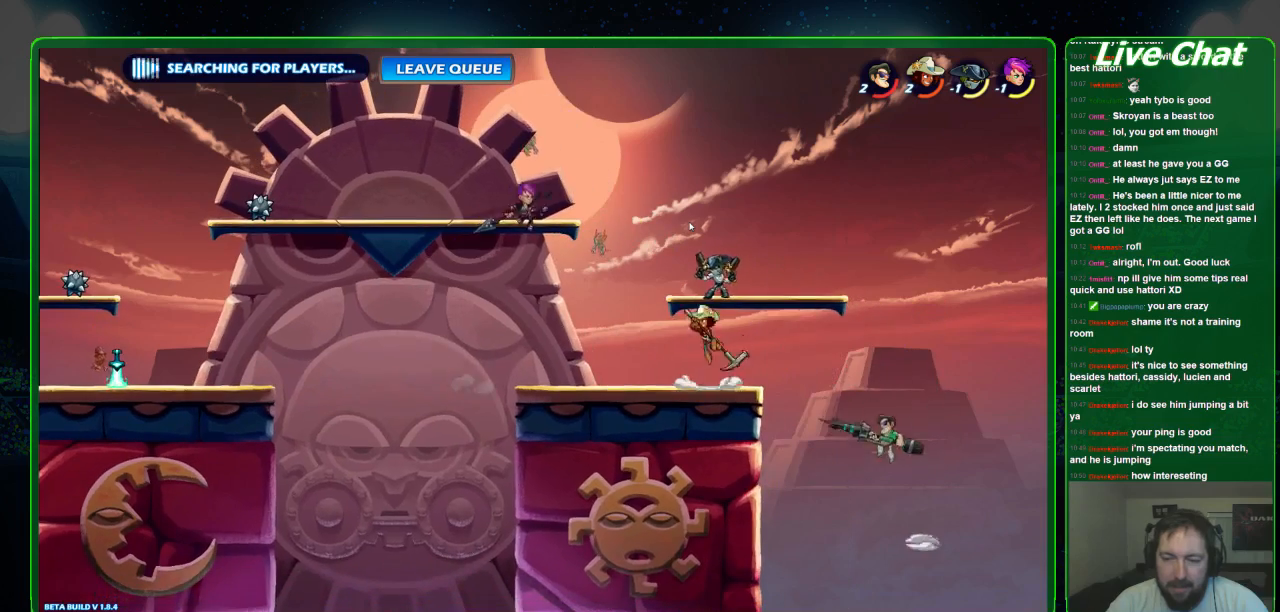
{"dt_ms": 500, "buttons": [], "left_stick": "up-left", "events": [[367, "left_stick", "up-left"]]}
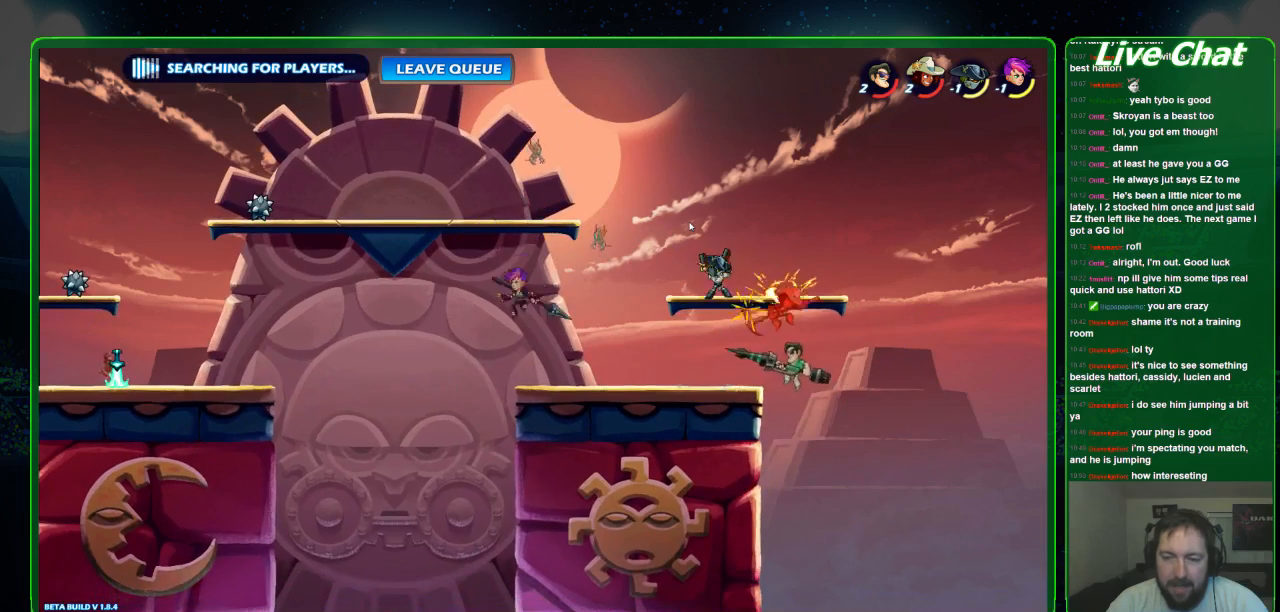
{"dt_ms": 500, "buttons": [], "left_stick": "right", "events": [[367, "left_stick", "right"]]}
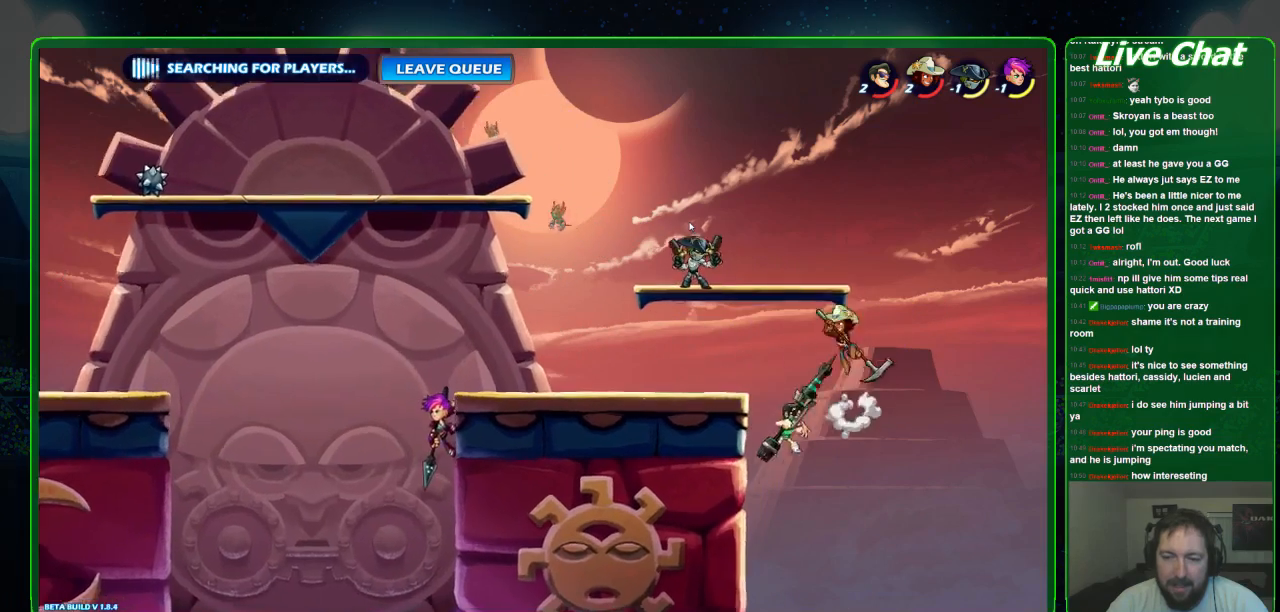
{"dt_ms": 500, "buttons": ["X"], "left_stick": "up-left", "events": [[33, "left_stick", "center"], [100, "left_stick", "up-left"], [200, "A", "down"], [333, "A", "up"], [433, "X", "down"]]}
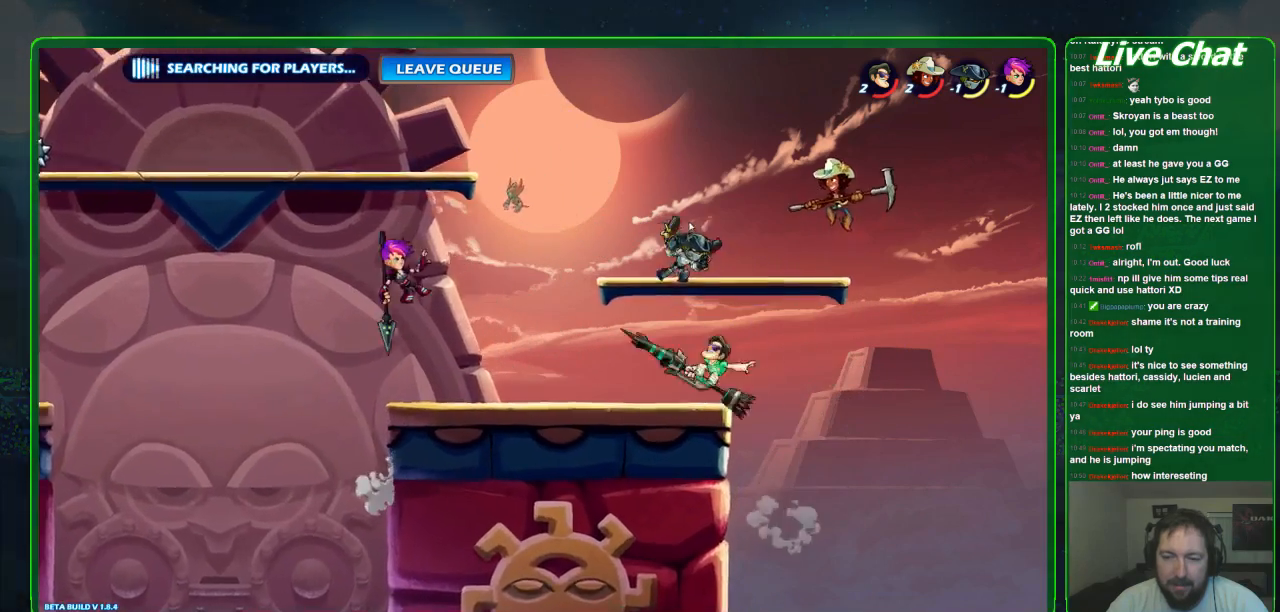
{"dt_ms": 500, "buttons": [], "left_stick": "up-left", "events": [[33, "X", "up"], [100, "X", "down"], [100, "left_stick", "up"], [167, "X", "up"], [233, "X", "down"], [267, "left_stick", "up-left"], [333, "X", "up"]]}
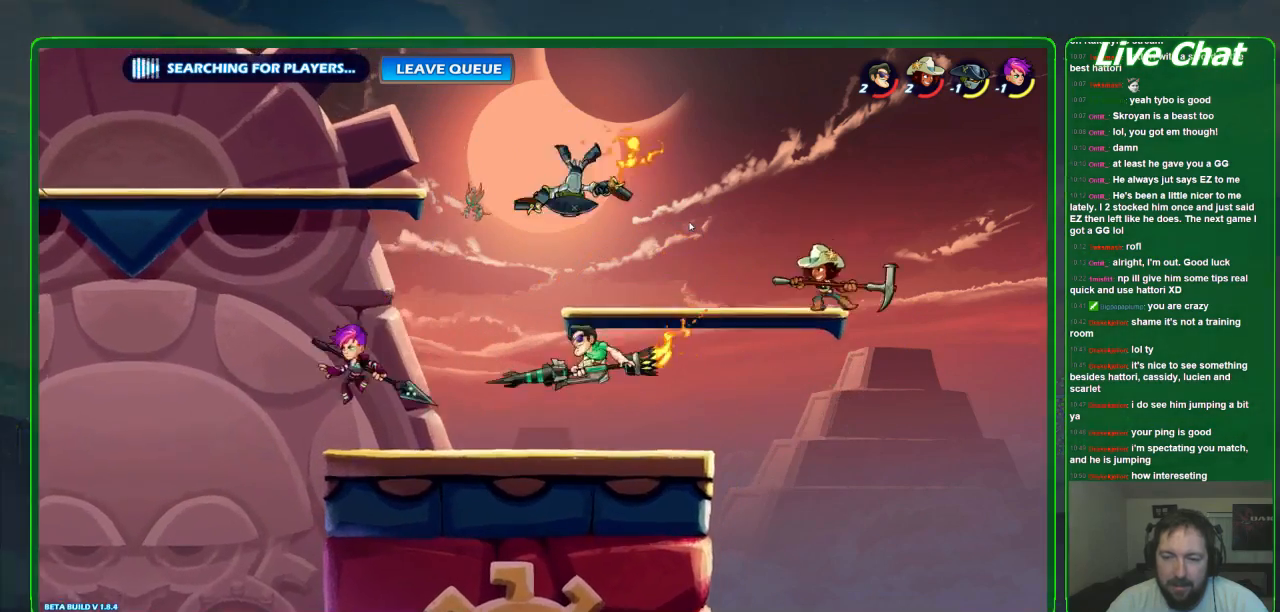
{"dt_ms": 500, "buttons": ["A"], "left_stick": "up", "events": [[167, "left_stick", "center"], [467, "A", "down"], [467, "left_stick", "up"]]}
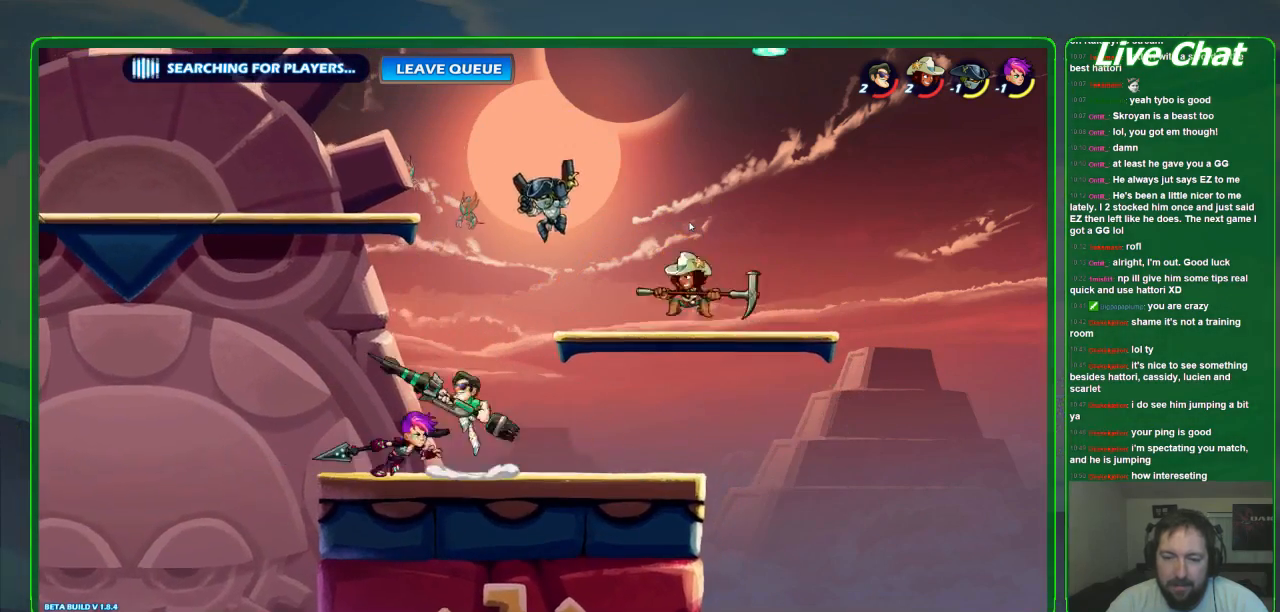
{"dt_ms": 500, "buttons": ["X"], "left_stick": "right", "events": [[67, "A", "up"], [133, "left_stick", "right"], [167, "X", "down"], [267, "X", "up"], [333, "X", "down"], [400, "X", "up"], [467, "X", "down"]]}
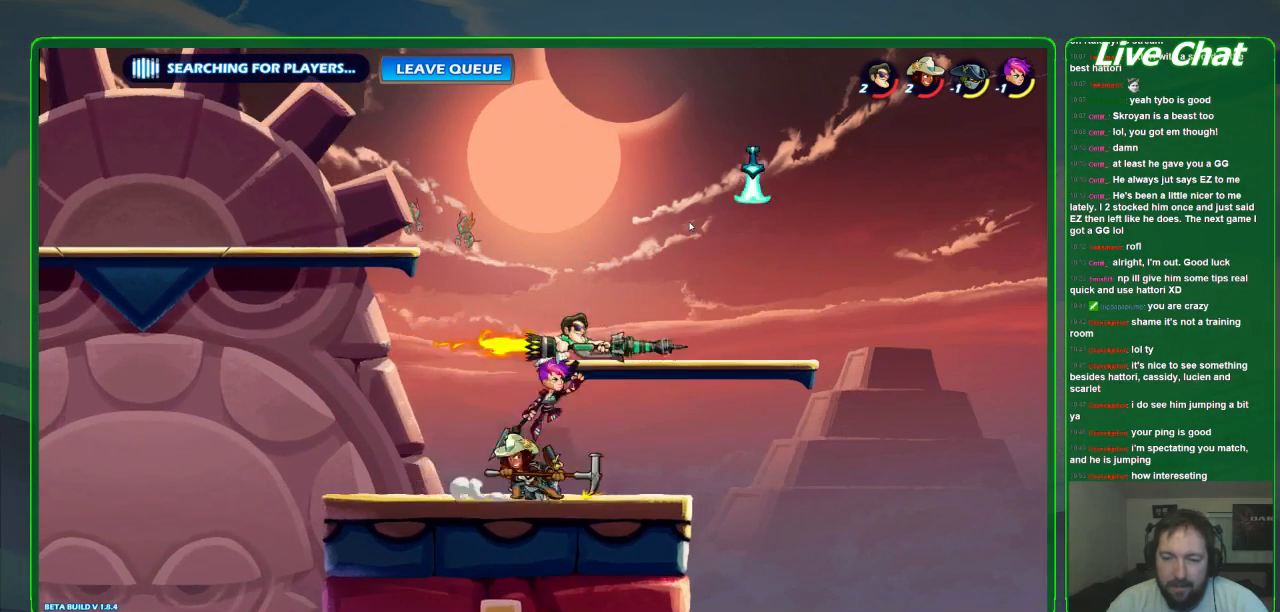
{"dt_ms": 500, "buttons": [], "left_stick": "down-left", "events": [[100, "X", "up"], [200, "left_stick", "center"], [300, "left_stick", "left"], [367, "left_stick", "down-left"]]}
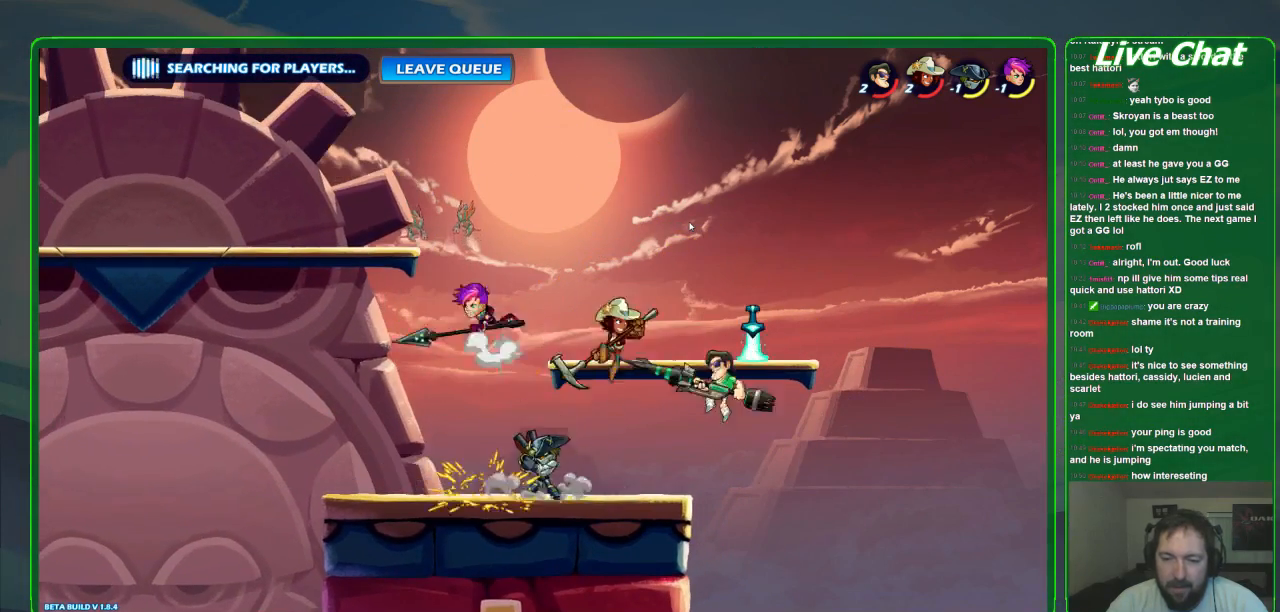
{"dt_ms": 500, "buttons": [], "left_stick": "down"}
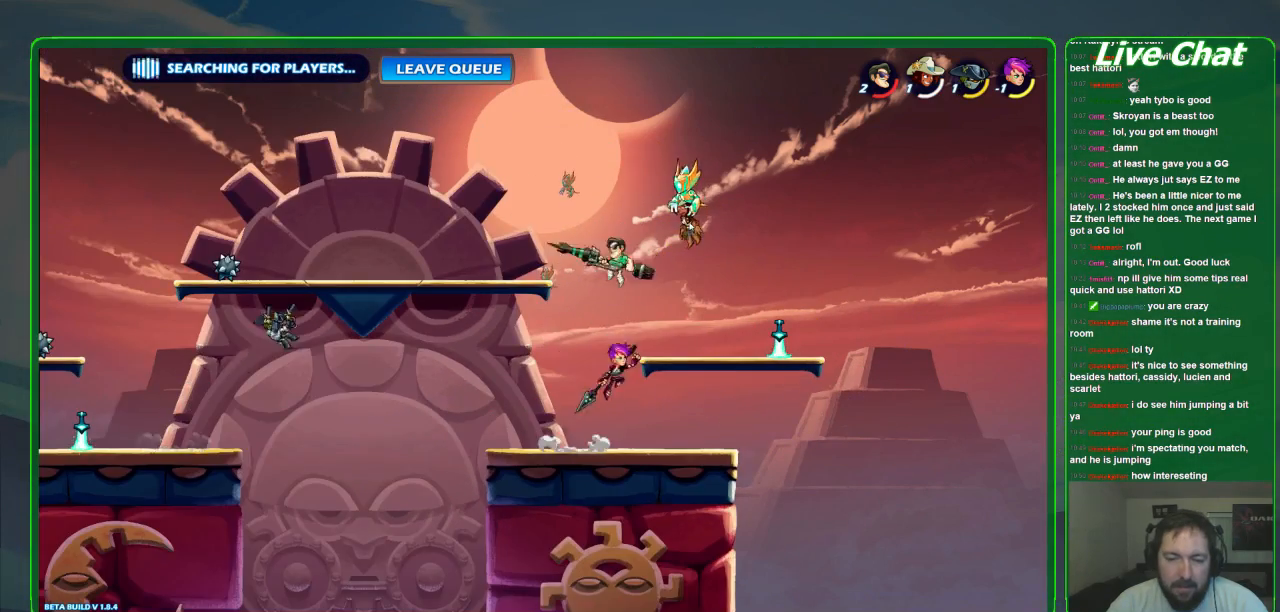
{"dt_ms": 500, "buttons": [], "left_stick": "down-right", "events": [[33, "X", "down"], [467, "X", "up"], [467, "left_stick", "down-right"]]}
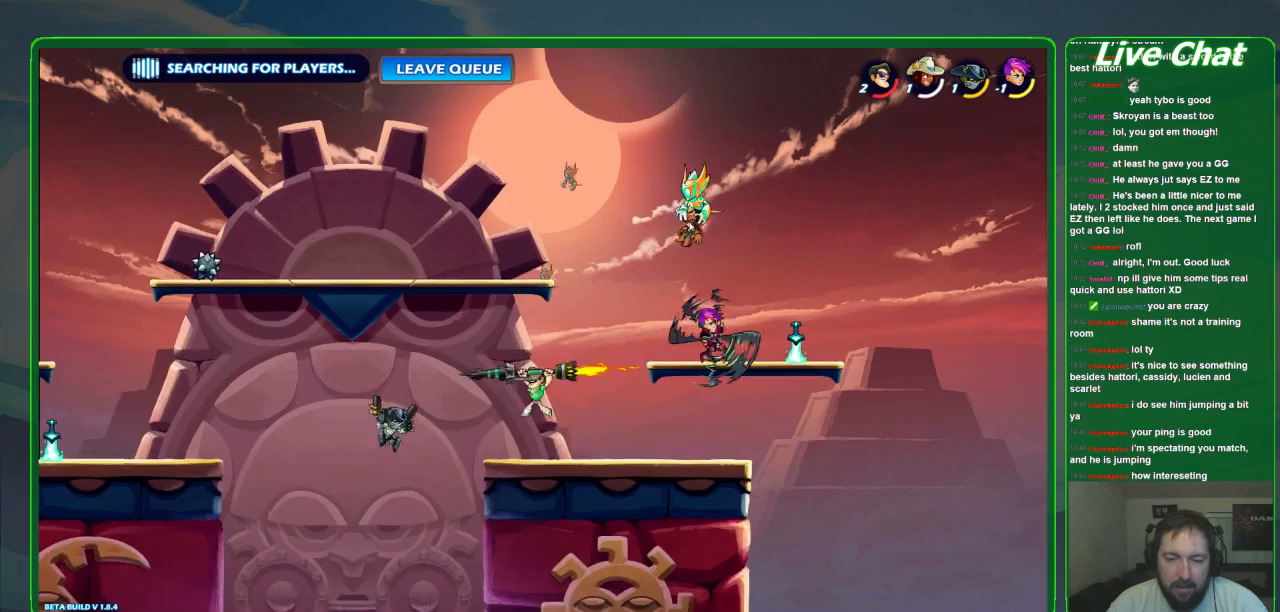
{"dt_ms": 500, "buttons": [], "left_stick": "right", "events": [[367, "left_stick", "right"]]}
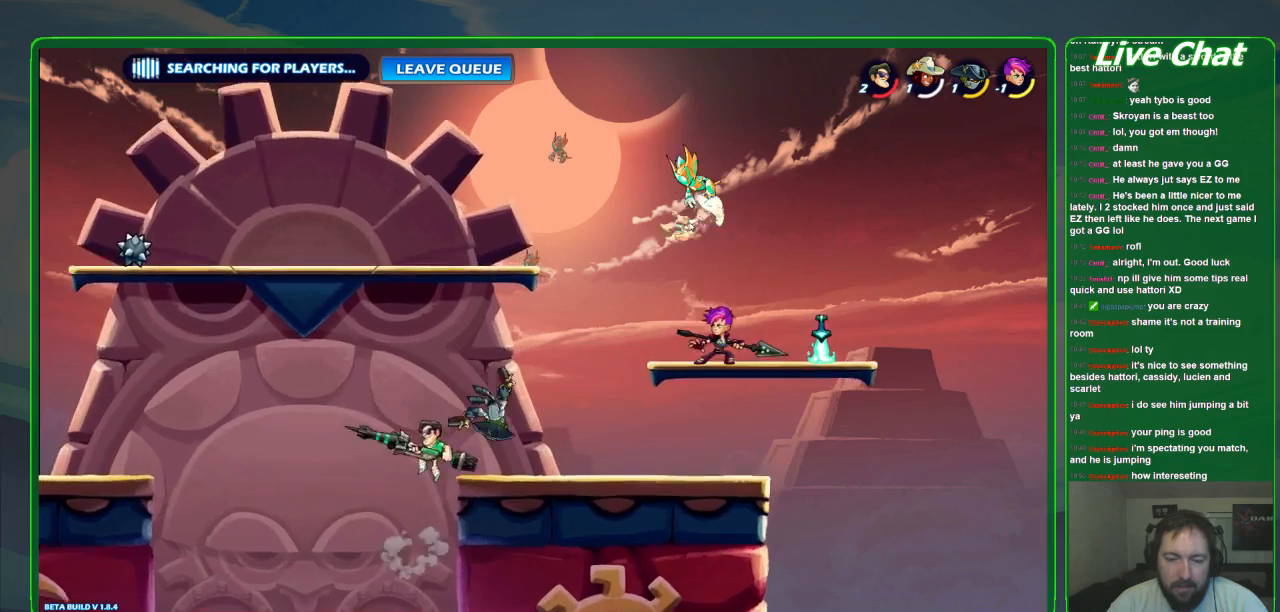
{"dt_ms": 500, "buttons": ["A"], "left_stick": "center"}
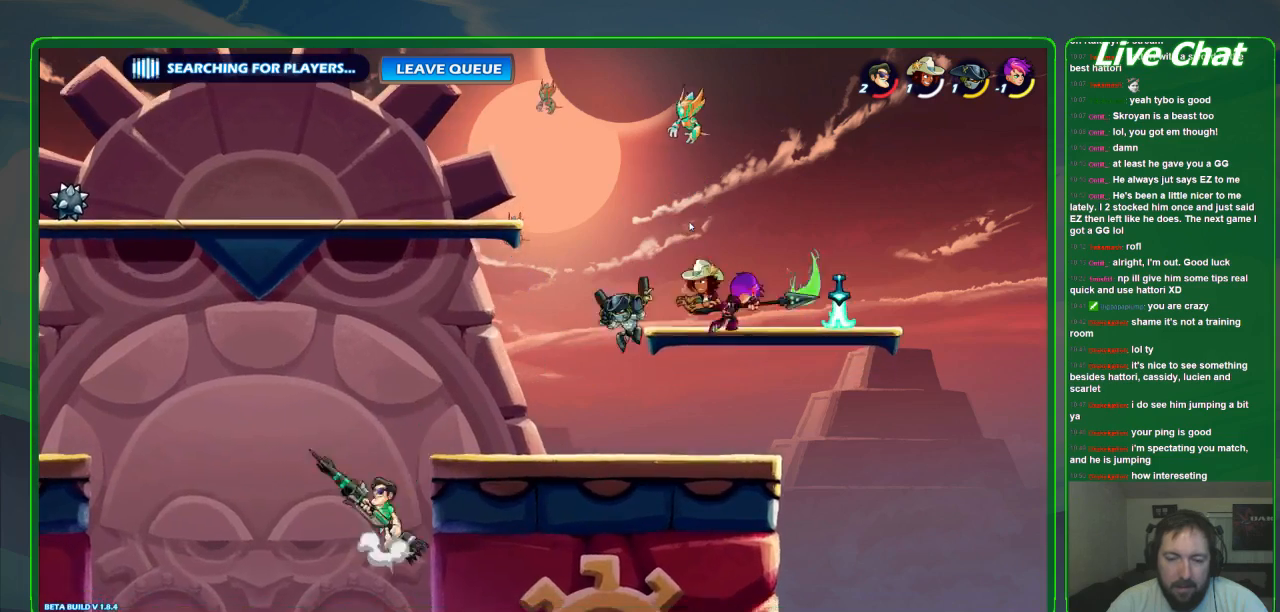
{"dt_ms": 1000, "buttons": ["X"], "left_stick": "right"}
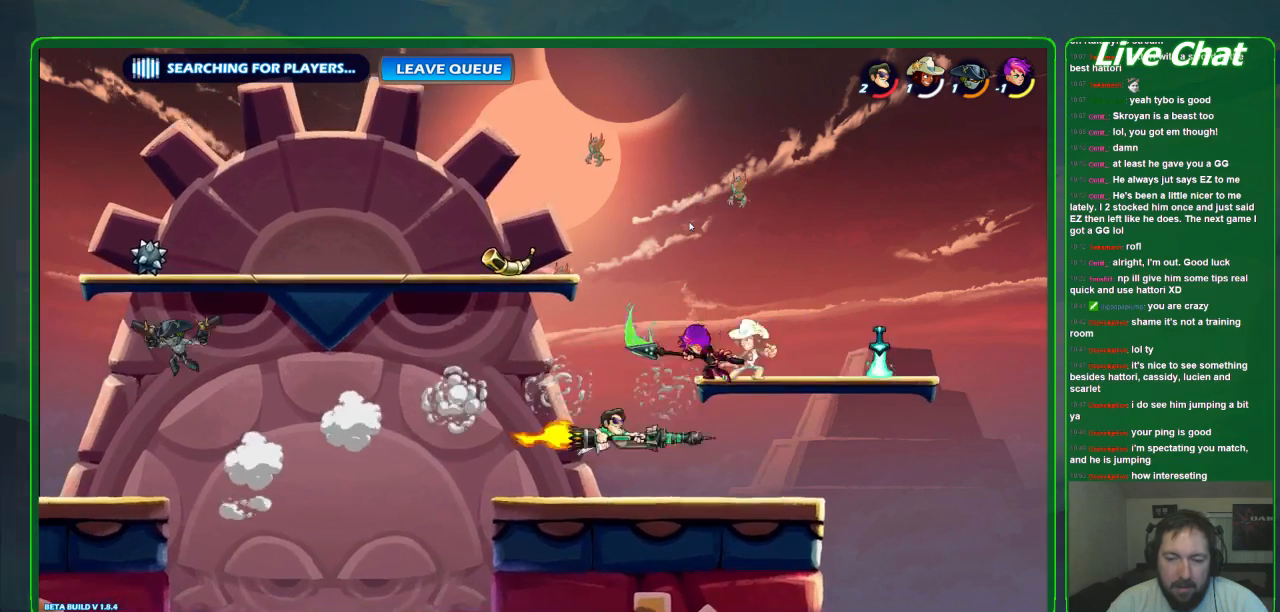
{"dt_ms": 500, "buttons": [], "left_stick": "left", "events": [[133, "X", "up"], [133, "left_stick", "center"], [233, "left_stick", "left"]]}
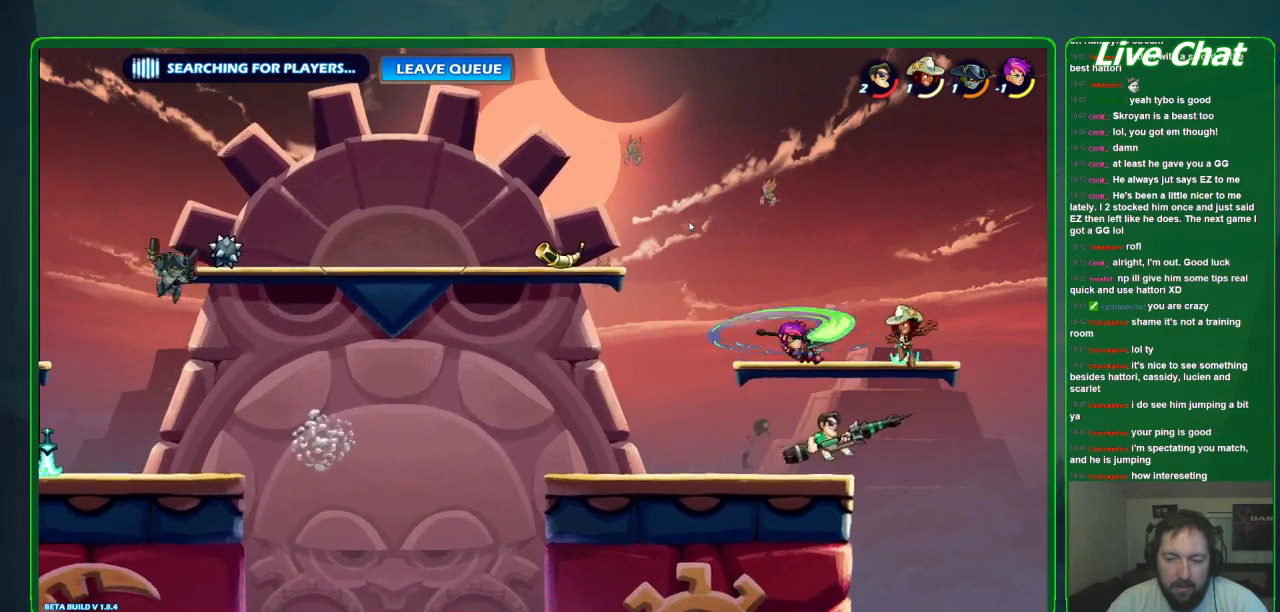
{"dt_ms": 500, "buttons": [], "left_stick": "left", "events": []}
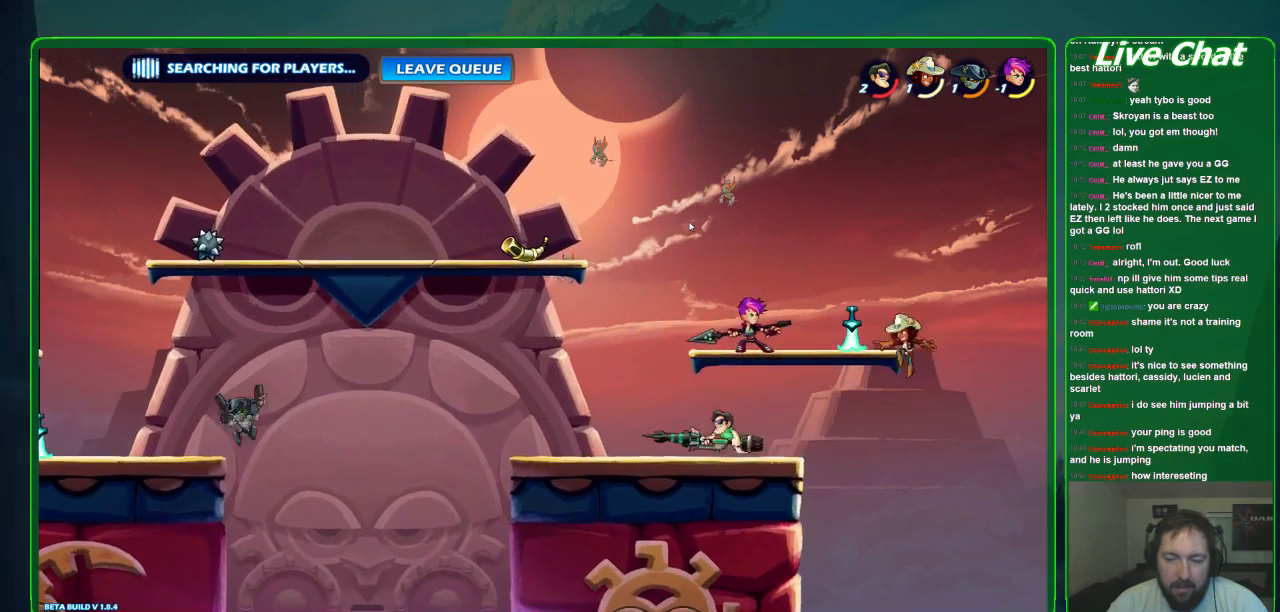
{"dt_ms": 500, "buttons": [], "left_stick": "center", "events": [[133, "left_stick", "center"], [200, "left_stick", "right"], [400, "left_stick", "center"]]}
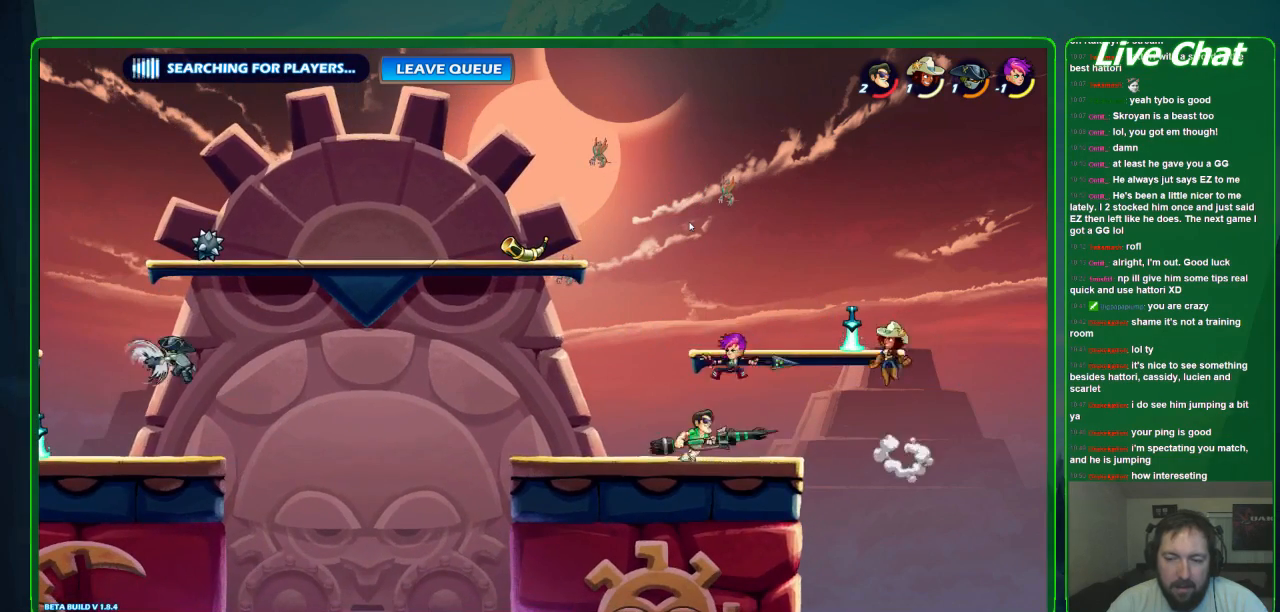
{"dt_ms": 500, "buttons": ["X"], "left_stick": "down", "events": [[167, "X", "down"], [167, "left_stick", "down"]]}
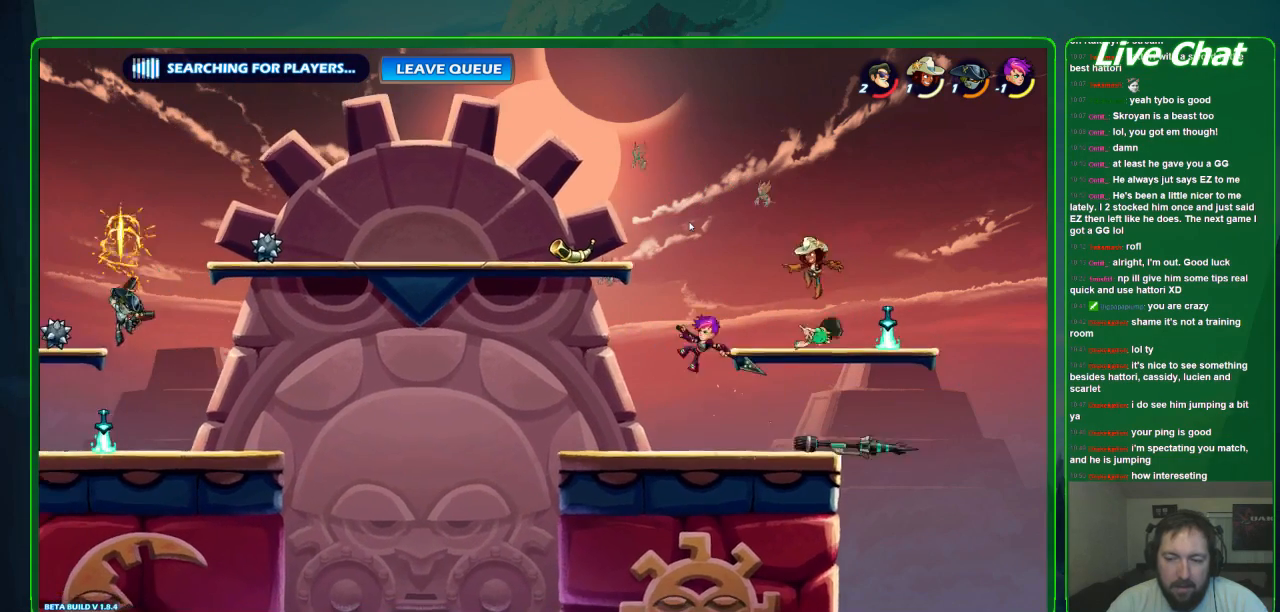
{"dt_ms": 500, "buttons": [], "left_stick": "left", "events": [[33, "X", "up"], [200, "left_stick", "left"]]}
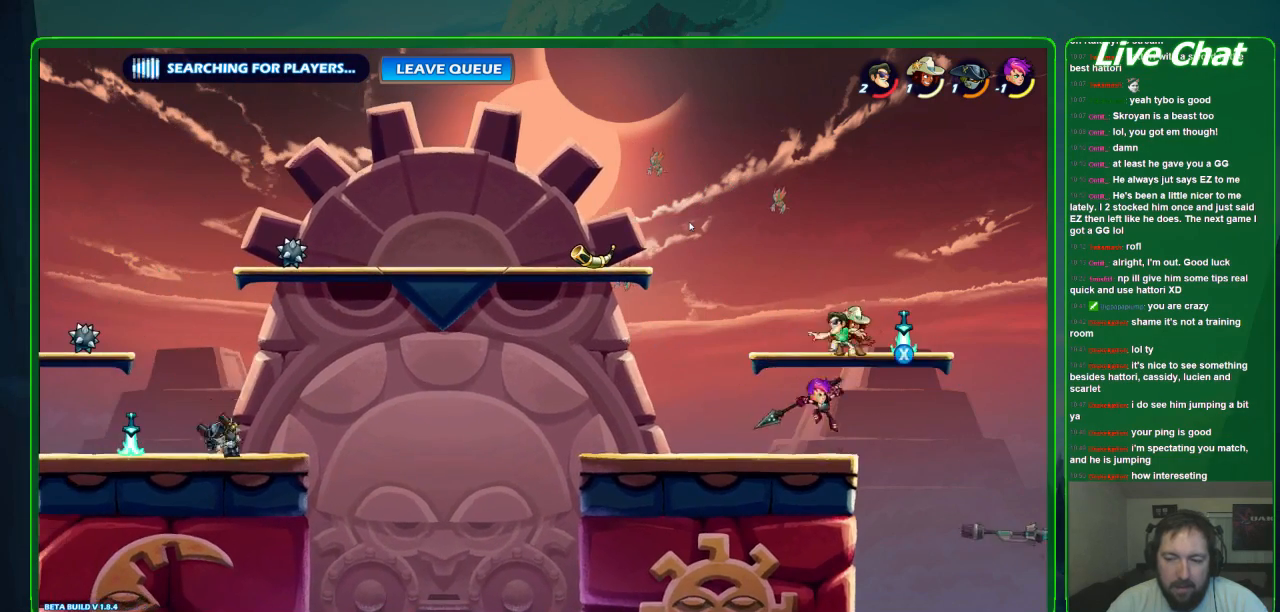
{"dt_ms": 500, "buttons": [], "left_stick": "down-right", "events": [[67, "left_stick", "down"], [500, "left_stick", "down-right"]]}
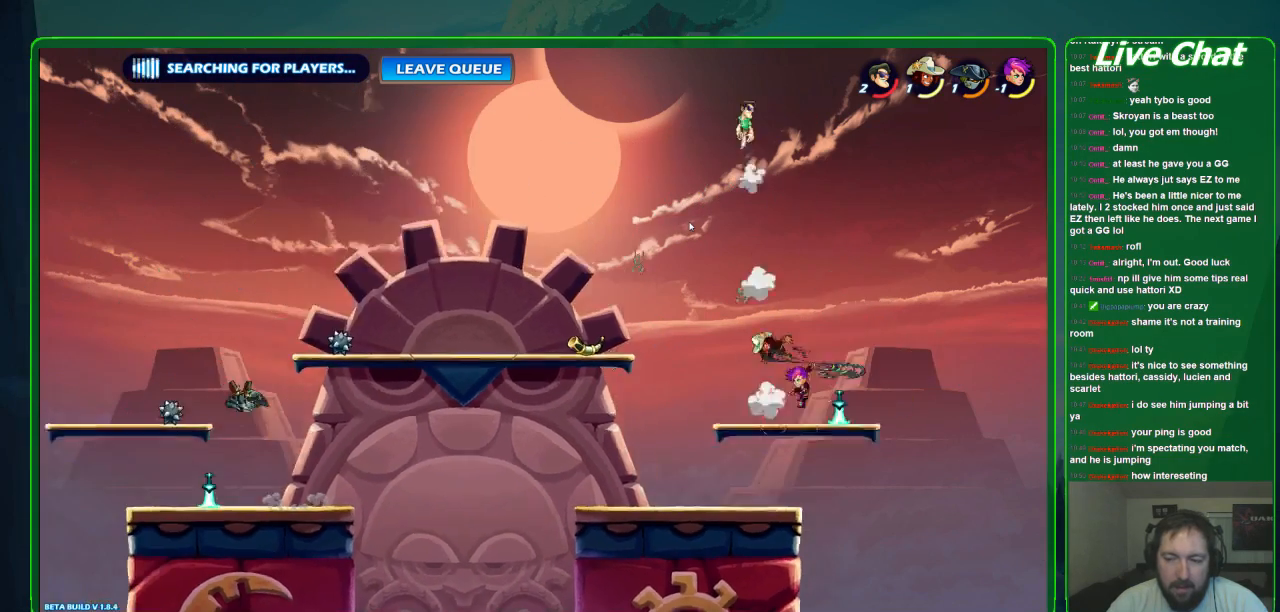
{"dt_ms": 500, "buttons": [], "left_stick": "down-left", "events": [[233, "left_stick", "down-left"]]}
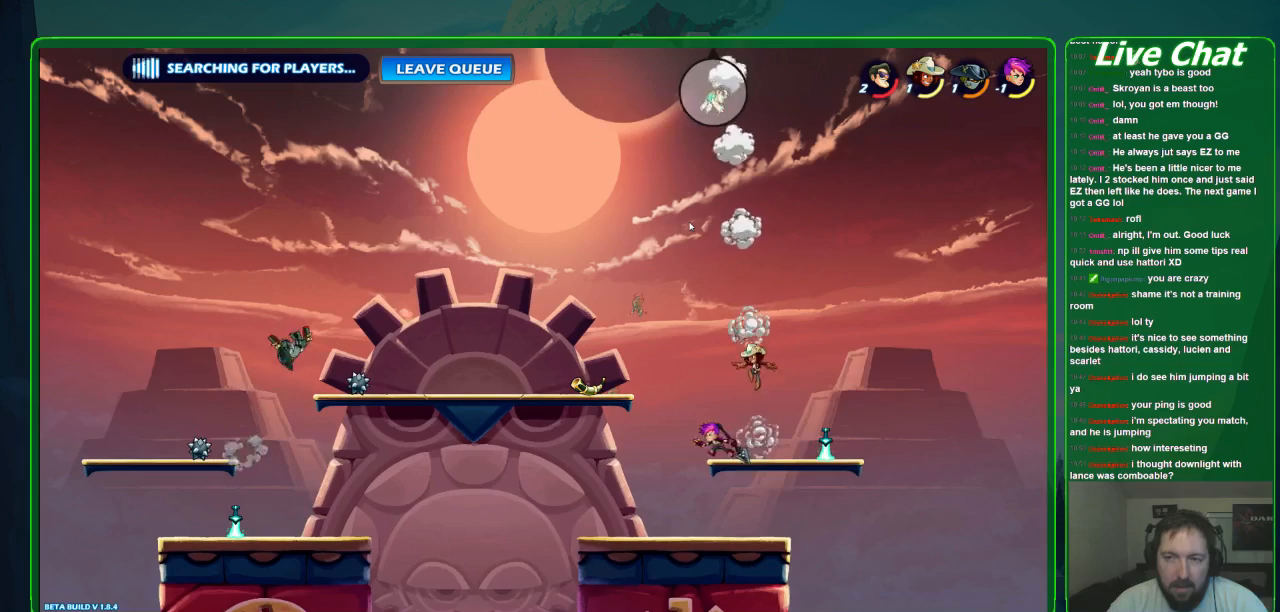
{"dt_ms": 500, "buttons": [], "left_stick": "left", "events": [[500, "left_stick", "left"]]}
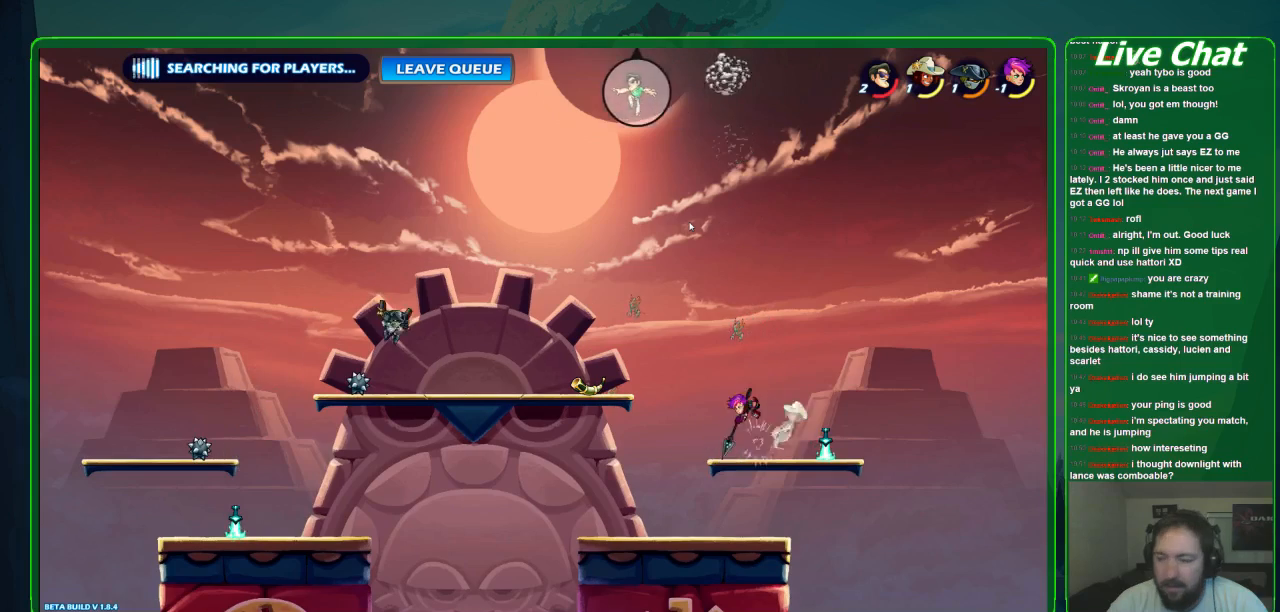
{"dt_ms": 500, "buttons": [], "left_stick": "down-left", "events": [[333, "left_stick", "down-left"]]}
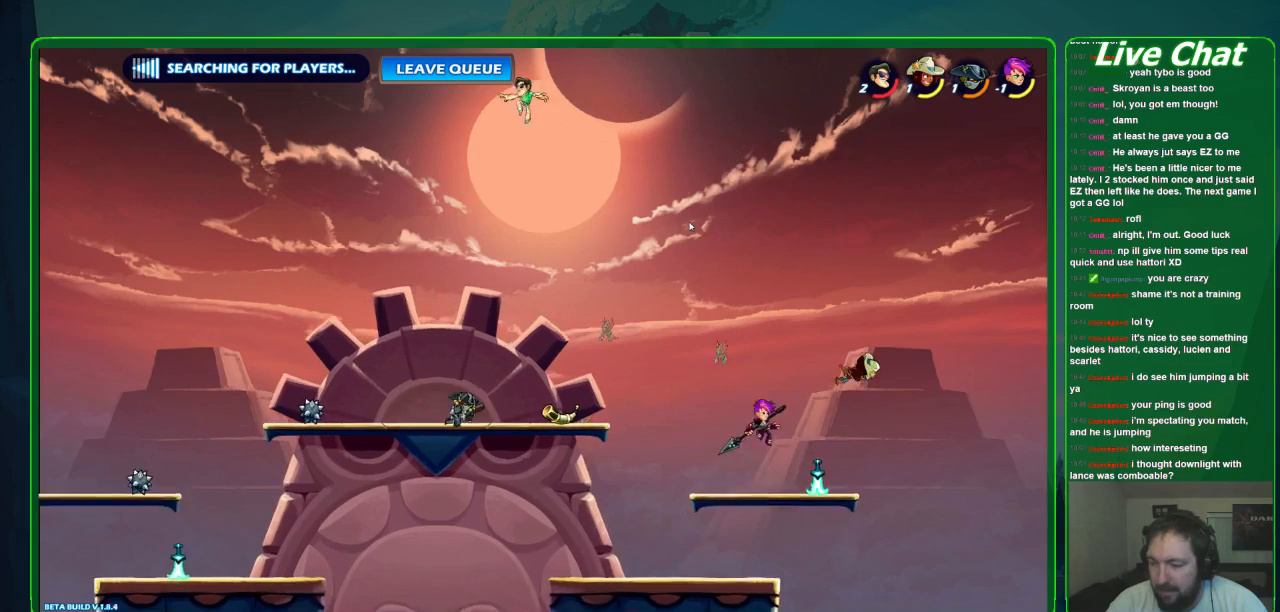
{"dt_ms": 500, "buttons": [], "left_stick": "down-left", "events": []}
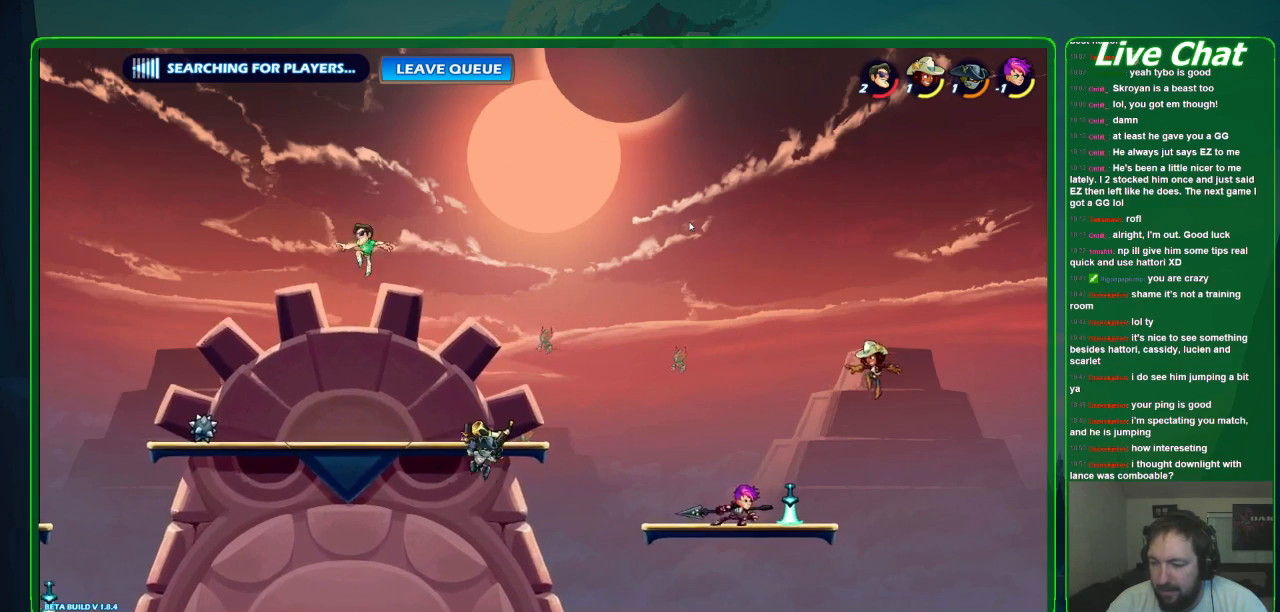
{"dt_ms": 500, "buttons": [], "left_stick": "down", "events": [[200, "left_stick", "down"]]}